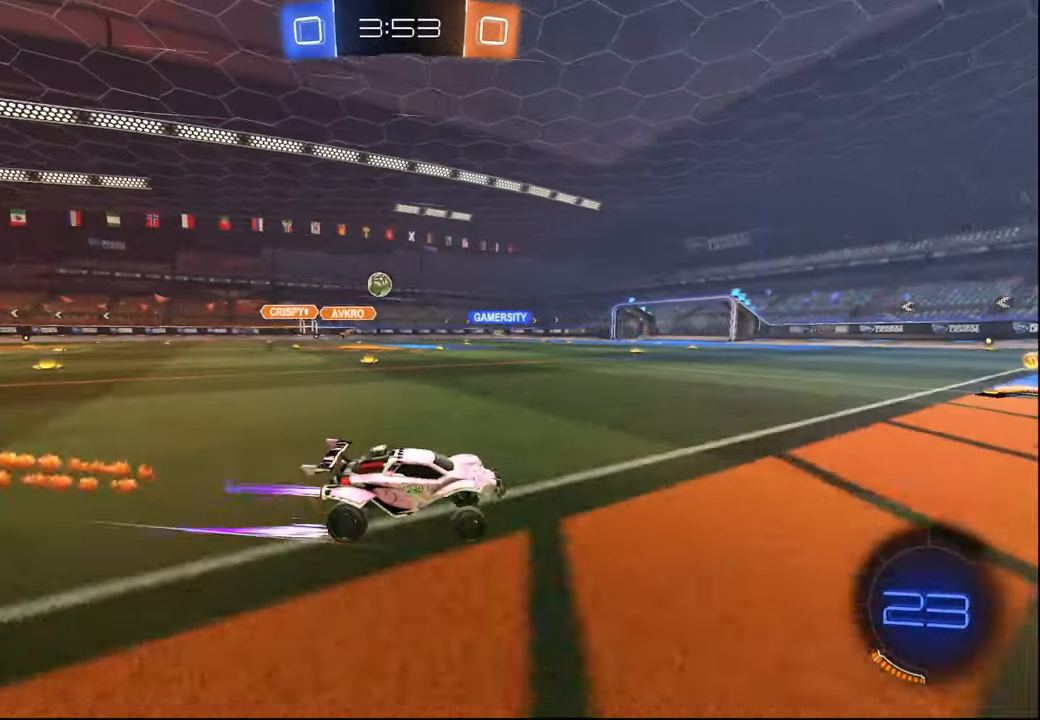
Gameplay with a controller (PlayStation layout); each line is a JSON object with the inputs held at the frame after it. "events" lists button and stick changes between this image and that frame as [ms after this image, input, new state], when the widget could be followed in between.
{"buttons": ["R2"], "left_stick": "left", "right_stick": "center", "events": [[34, "R1", "down"], [117, "R1", "up"], [200, "R1", "down"], [217, "left_stick", "center"], [300, "R1", "up"], [334, "left_stick", "left"]]}
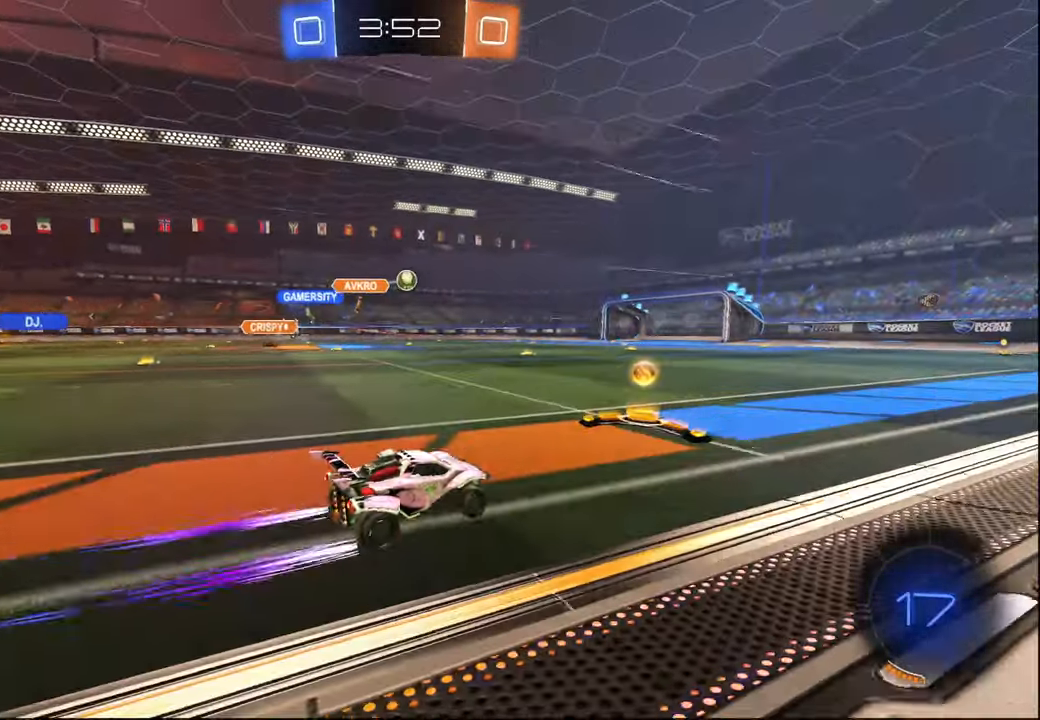
{"buttons": ["L1", "R2"], "left_stick": "down", "right_stick": "center", "events": [[134, "left_stick", "center"], [217, "CROSS", "down"], [217, "left_stick", "down-right"], [284, "L1", "down"], [300, "CROSS", "up"], [317, "left_stick", "up-right"], [350, "CROSS", "down"], [417, "left_stick", "down"], [467, "CROSS", "up"]]}
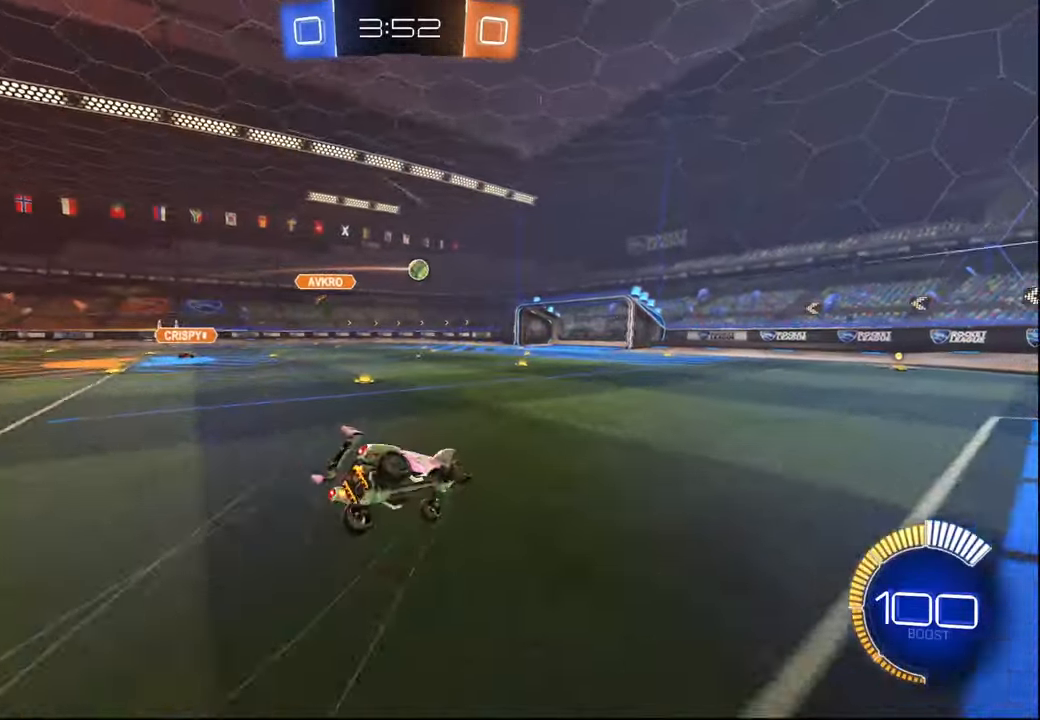
{"buttons": ["L1", "R2"], "left_stick": "down", "right_stick": "center", "events": [[317, "left_stick", "center"], [384, "left_stick", "down"]]}
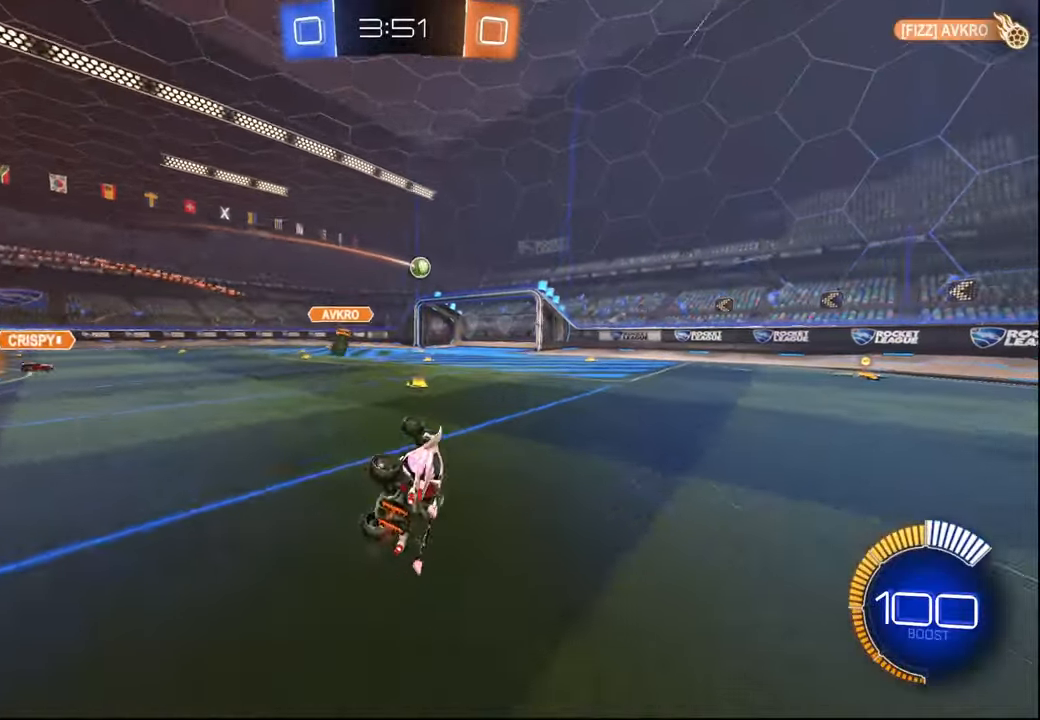
{"buttons": ["R1", "R2"], "left_stick": "center", "right_stick": "center", "events": [[50, "left_stick", "center"], [150, "L1", "up"], [267, "left_stick", "up-left"], [300, "R1", "down"], [417, "R1", "up"], [434, "left_stick", "center"], [500, "R1", "down"]]}
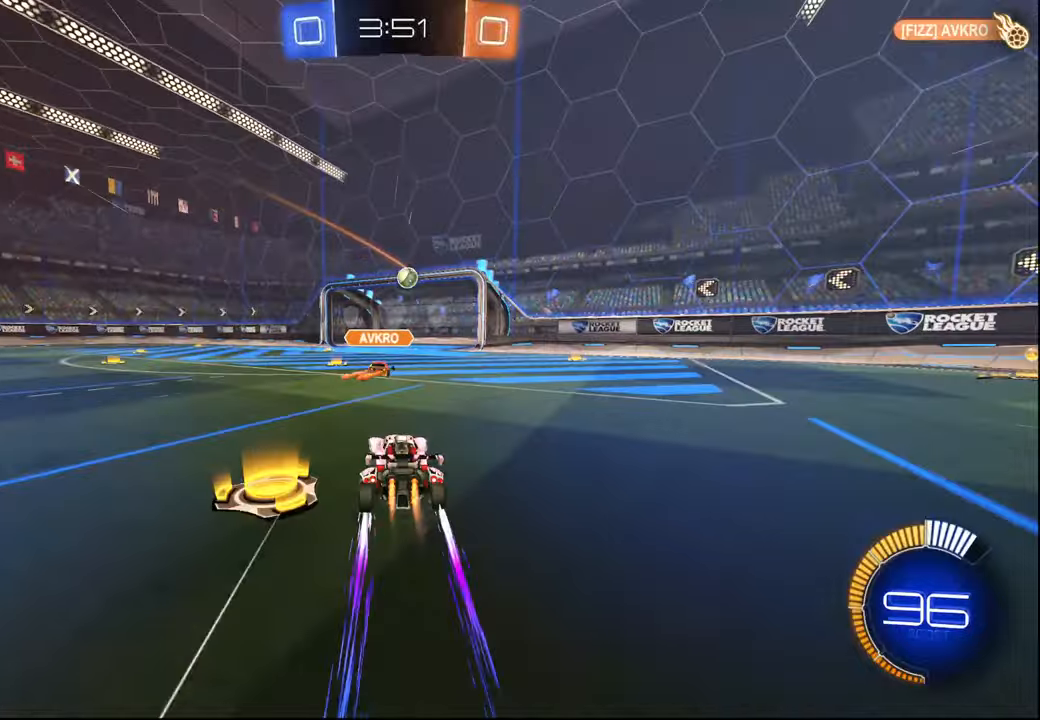
{"buttons": ["R2"], "left_stick": "left", "right_stick": "center", "events": [[100, "left_stick", "left"], [134, "R1", "up"], [184, "left_stick", "center"], [367, "left_stick", "left"]]}
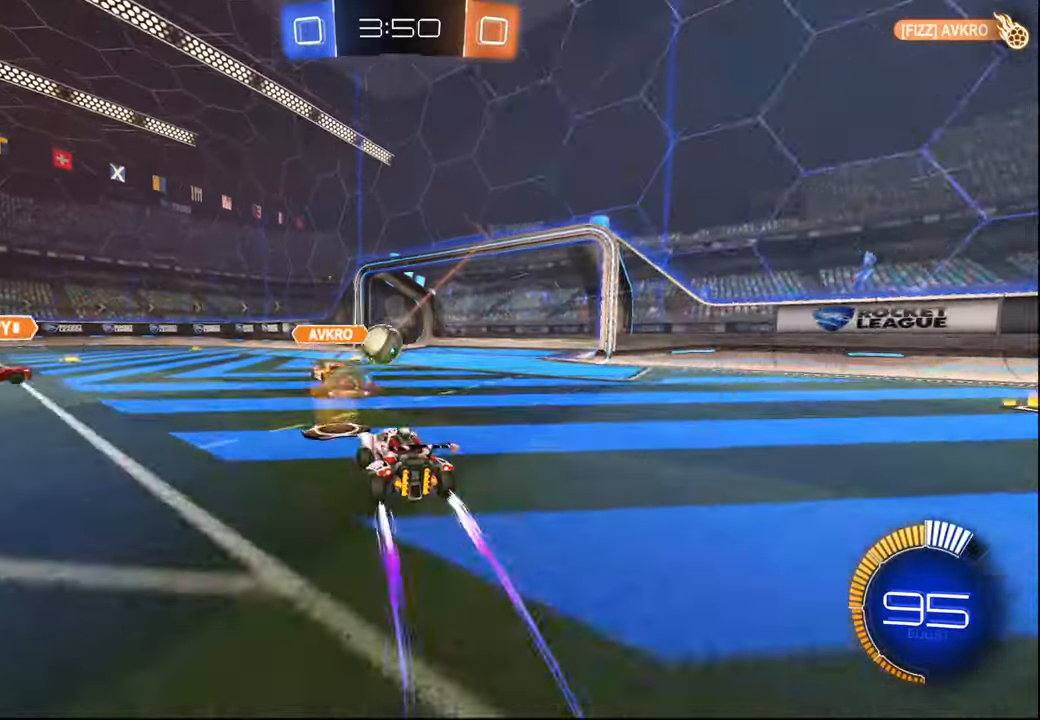
{"buttons": ["R2"], "left_stick": "center", "right_stick": "center", "events": [[17, "left_stick", "center"], [134, "left_stick", "right"], [400, "left_stick", "center"]]}
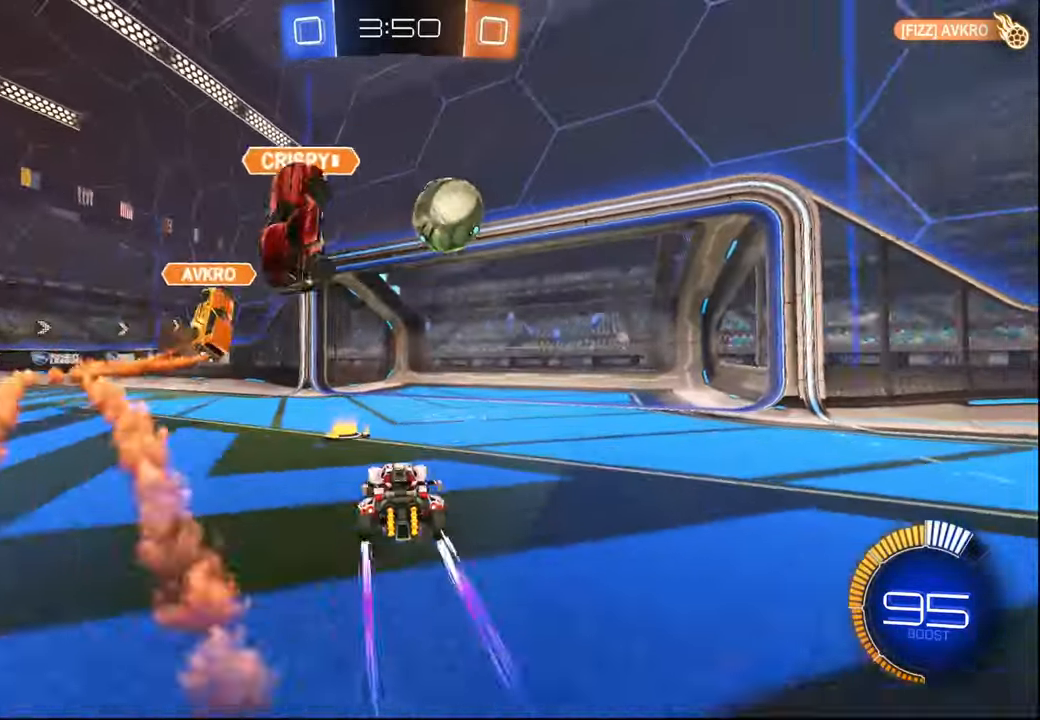
{"buttons": ["R1", "R2"], "left_stick": "center", "right_stick": "center", "events": [[134, "left_stick", "right"], [300, "left_stick", "center"], [367, "R1", "down"]]}
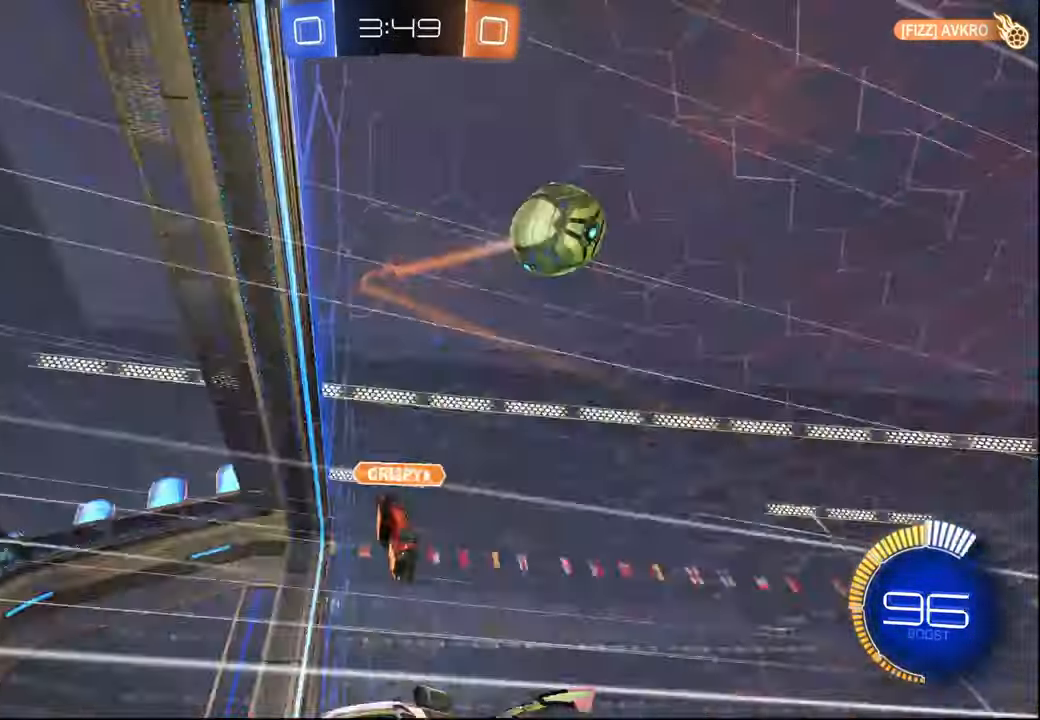
{"buttons": ["R2"], "left_stick": "center", "right_stick": "center", "events": [[17, "R1", "up"], [34, "left_stick", "right"], [150, "left_stick", "center"]]}
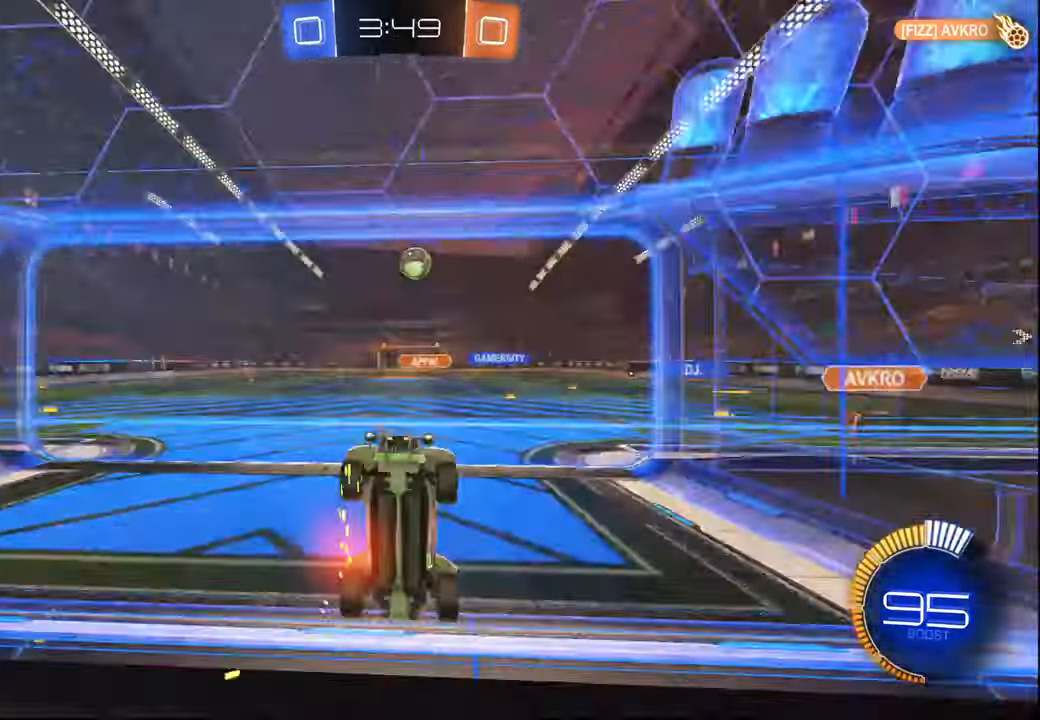
{"buttons": ["CROSS"], "left_stick": "center", "right_stick": "center", "events": [[84, "R2", "up"], [100, "L2", "down"], [417, "CROSS", "down"], [450, "L2", "up"]]}
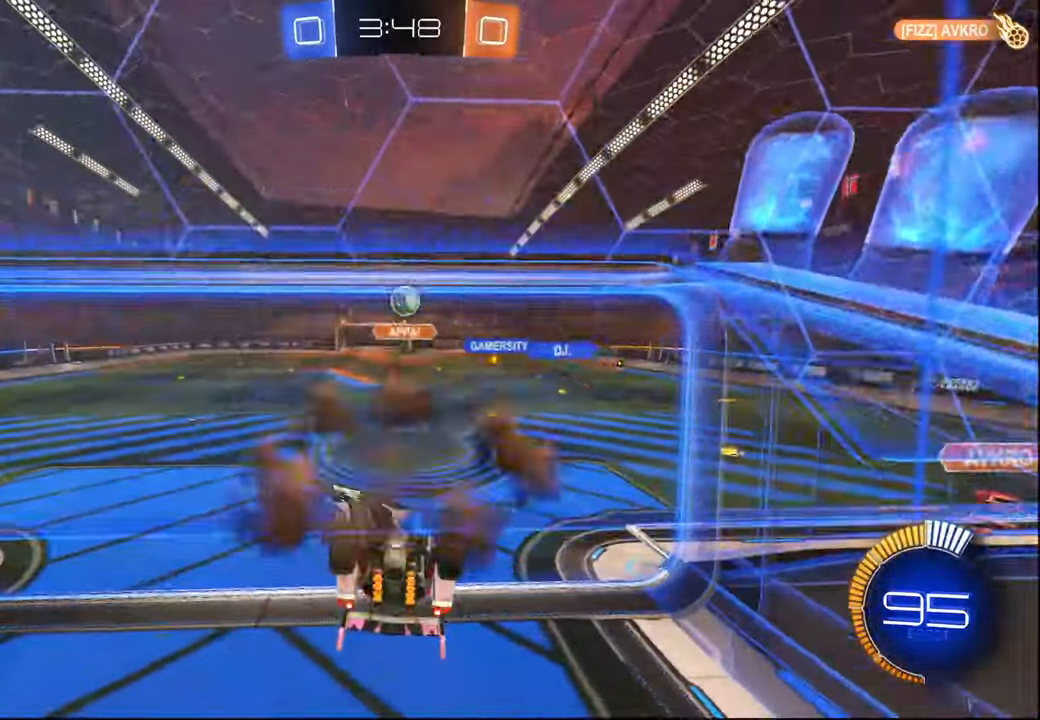
{"buttons": ["L1", "R1", "R2"], "left_stick": "center", "right_stick": "center", "events": [[17, "CROSS", "up"], [17, "R2", "down"], [50, "left_stick", "up"], [67, "L1", "down"], [300, "left_stick", "right"], [384, "left_stick", "center"], [400, "R1", "down"]]}
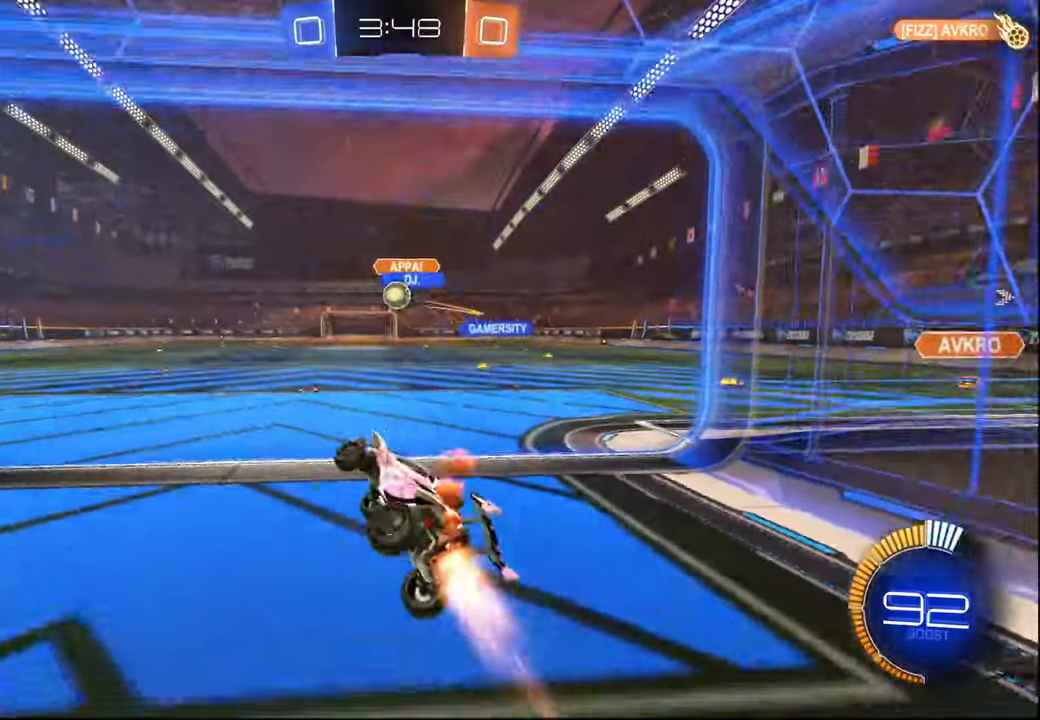
{"buttons": ["CROSS", "R1", "R2"], "left_stick": "up-left", "right_stick": "center", "events": [[17, "L1", "up"], [100, "left_stick", "up-left"], [334, "CROSS", "down"], [334, "left_stick", "down-right"], [500, "left_stick", "up-left"]]}
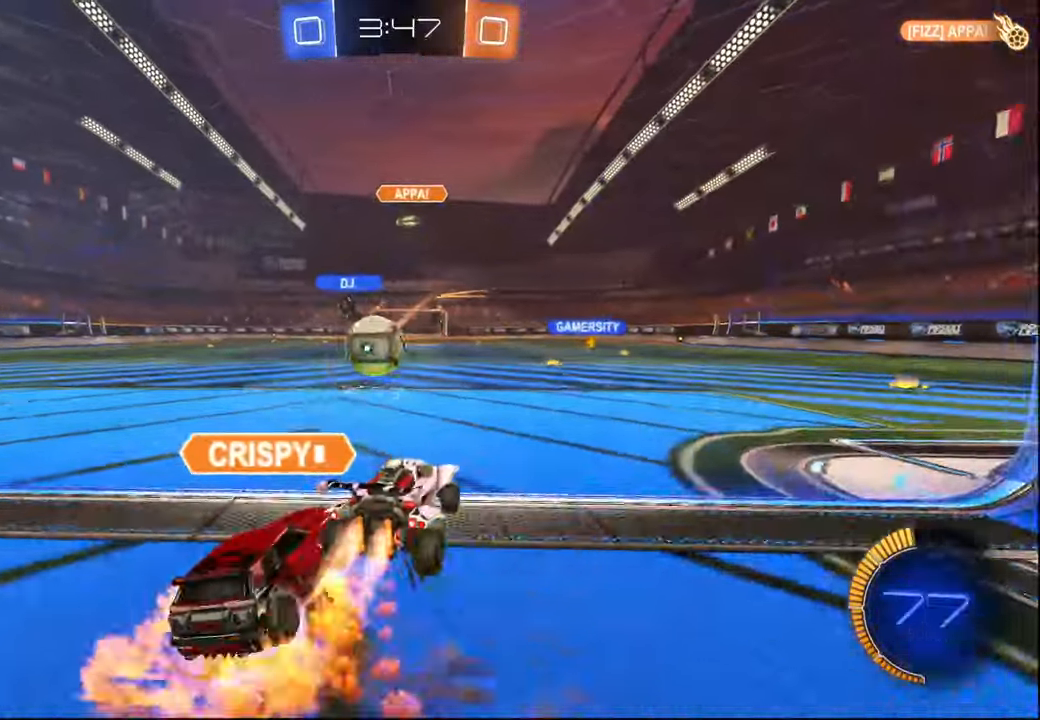
{"buttons": [], "left_stick": "center", "right_stick": "center", "events": [[134, "left_stick", "down-left"], [217, "R1", "up"], [234, "CROSS", "up"], [350, "left_stick", "center"], [484, "R2", "up"]]}
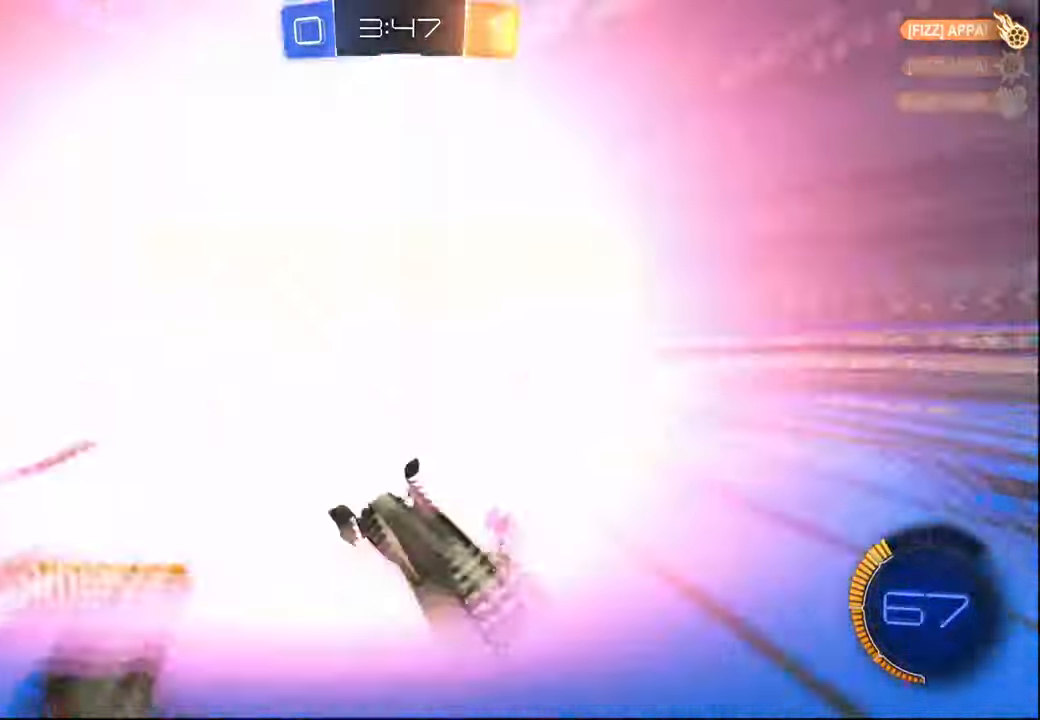
{"buttons": [], "left_stick": "center", "right_stick": "center", "events": []}
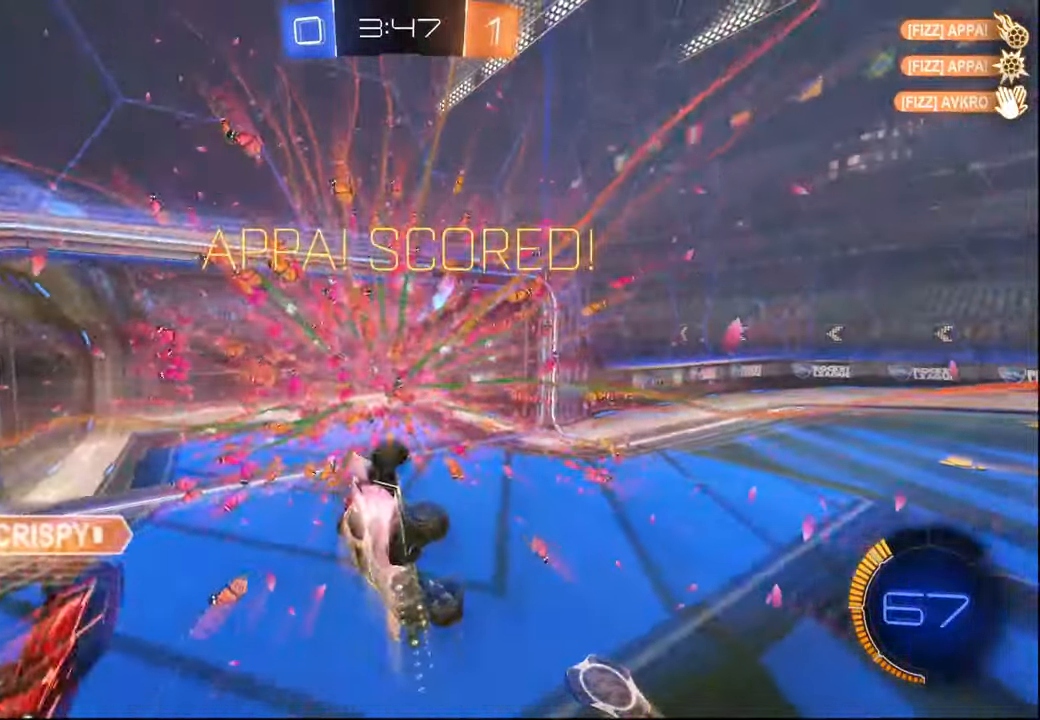
{"buttons": [], "left_stick": "center", "right_stick": "center", "events": []}
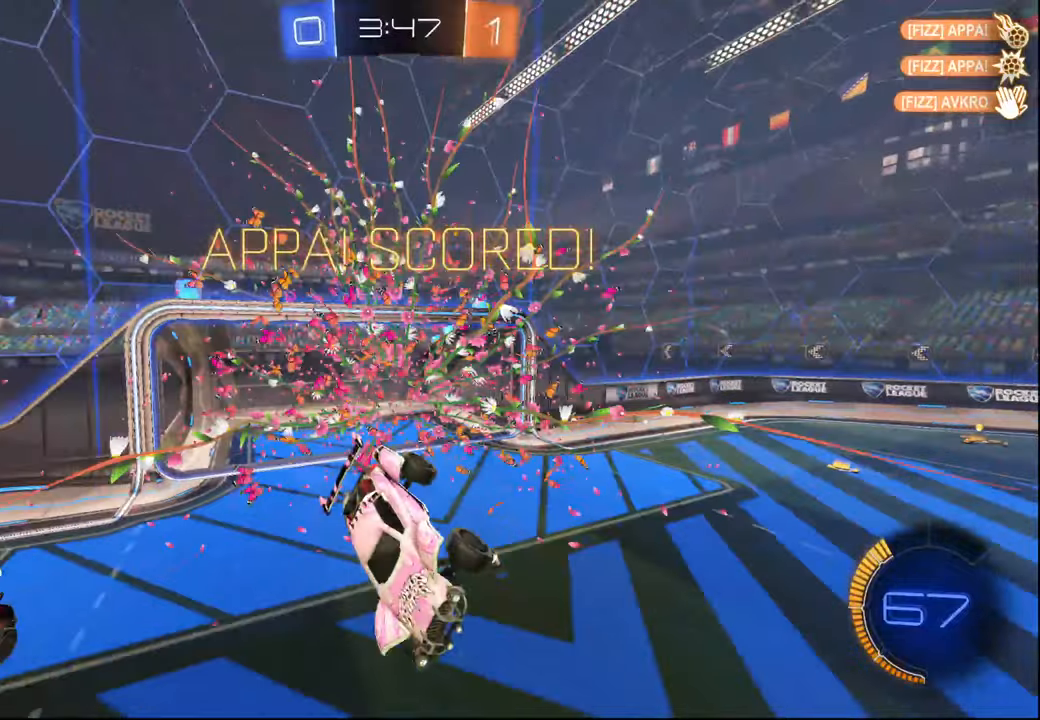
{"buttons": [], "left_stick": "center", "right_stick": "center", "events": []}
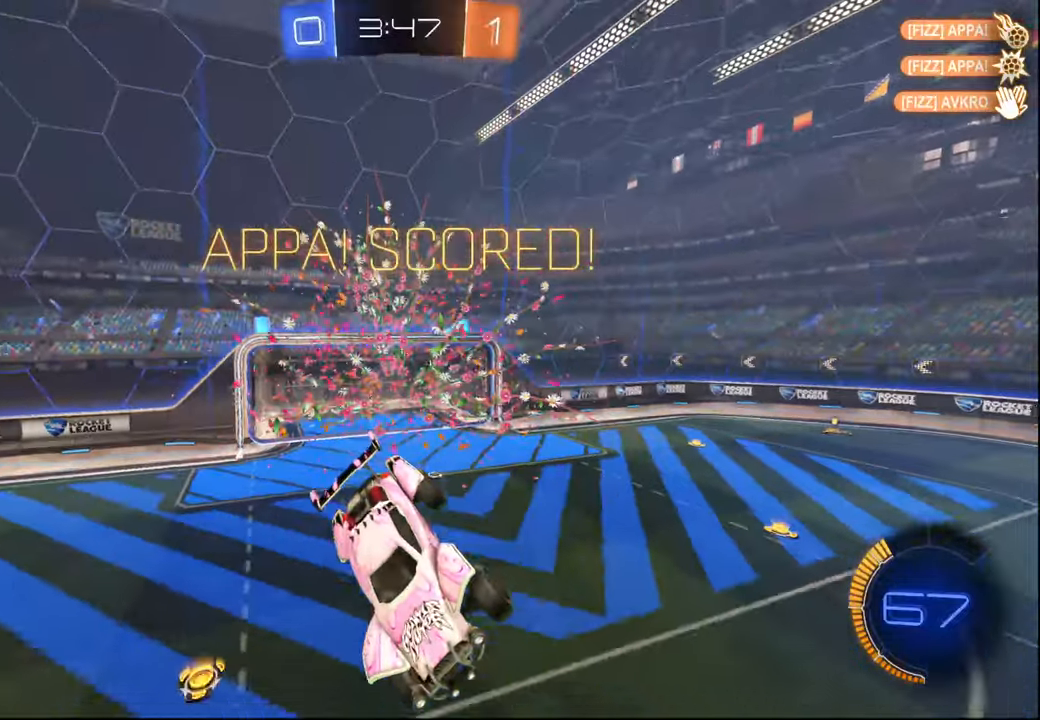
{"buttons": [], "left_stick": "center", "right_stick": "center", "events": [[184, "L1", "down"], [267, "L1", "up"]]}
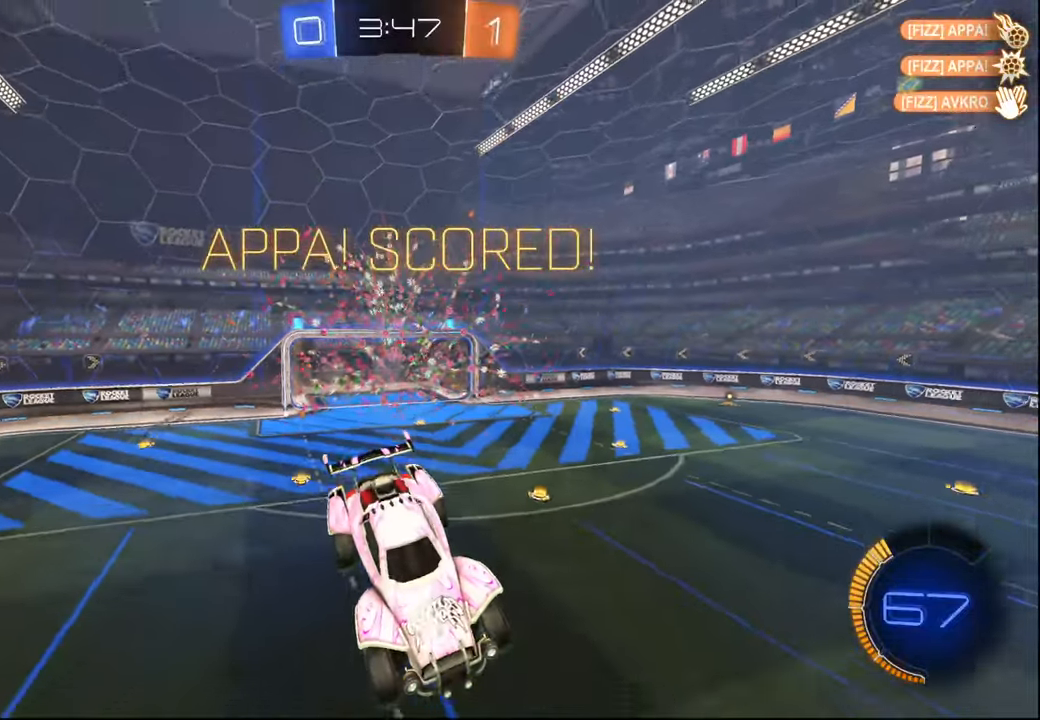
{"buttons": ["SELECT"], "left_stick": "center", "right_stick": "center", "events": [[500, "SELECT", "down"]]}
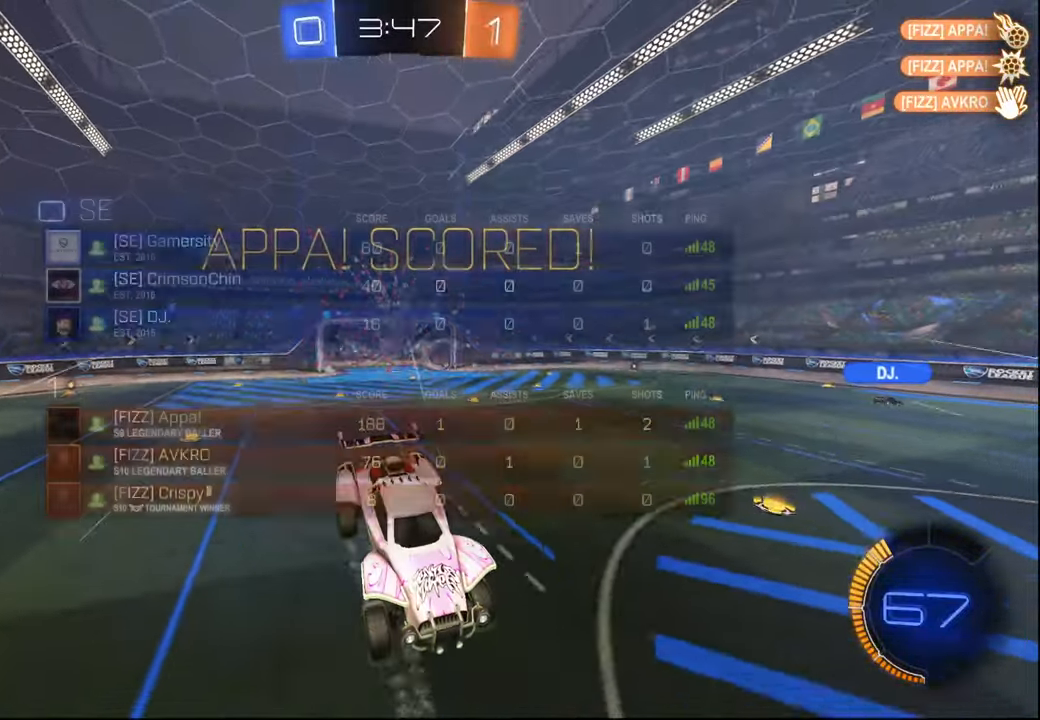
{"buttons": [], "left_stick": "center", "right_stick": "center", "events": [[117, "SELECT", "up"], [217, "SELECT", "down"], [300, "SELECT", "up"]]}
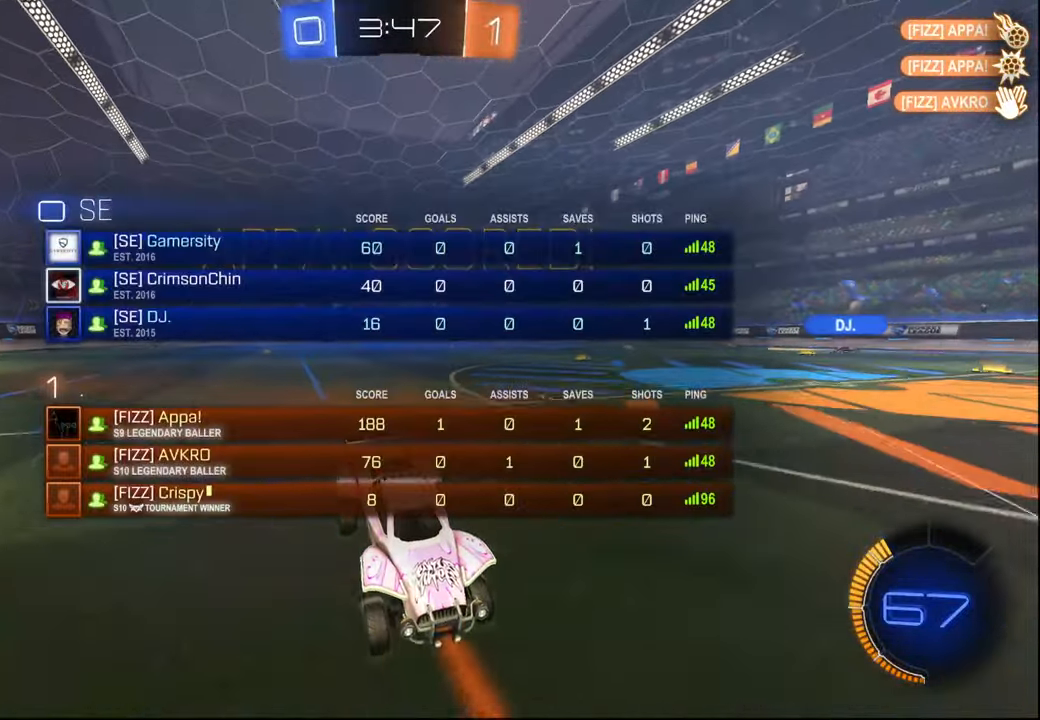
{"buttons": [], "left_stick": "center", "right_stick": "center", "events": [[67, "SELECT", "down"], [167, "SELECT", "up"], [300, "SELECT", "down"], [367, "SELECT", "up"]]}
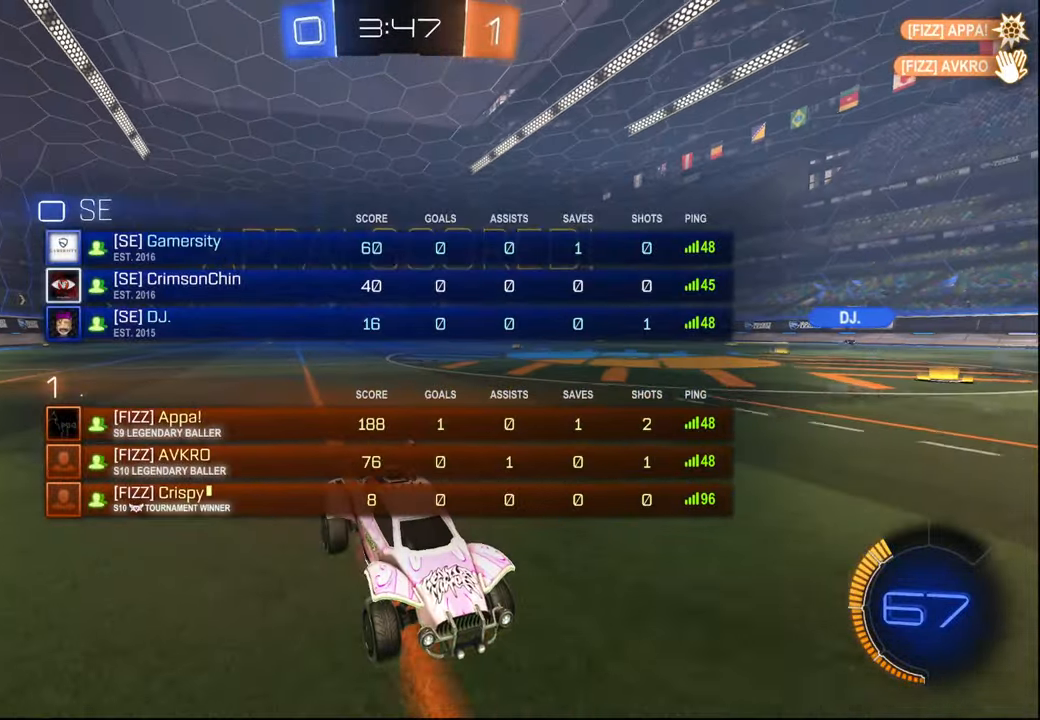
{"buttons": [], "left_stick": "center", "right_stick": "center", "events": []}
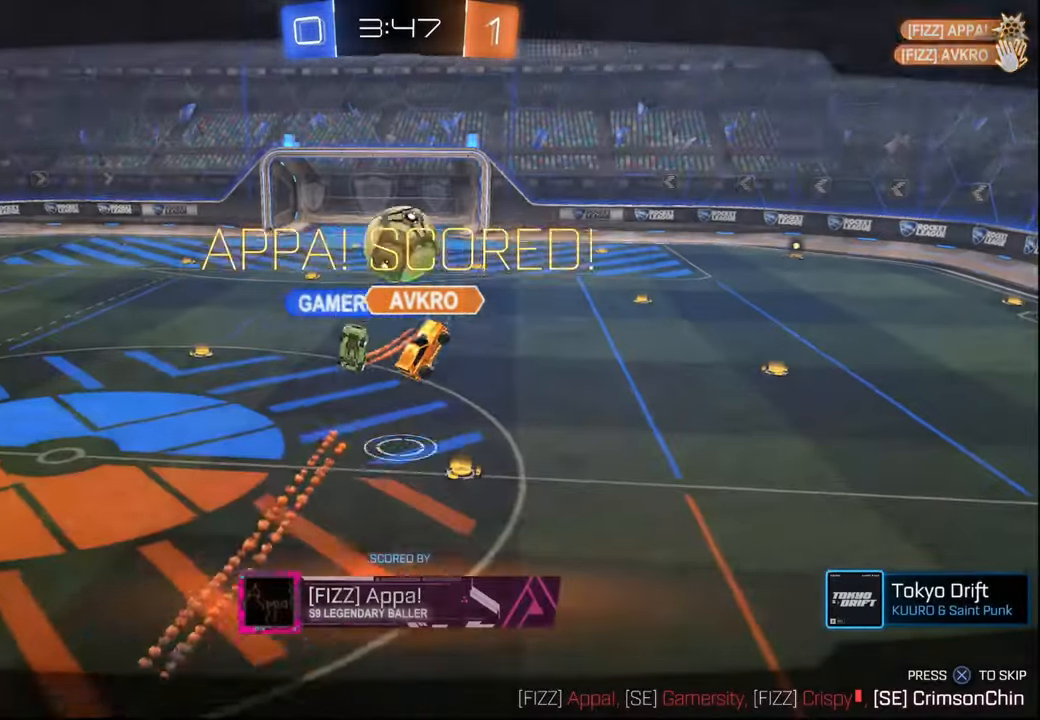
{"buttons": [], "left_stick": "center", "right_stick": "center", "events": []}
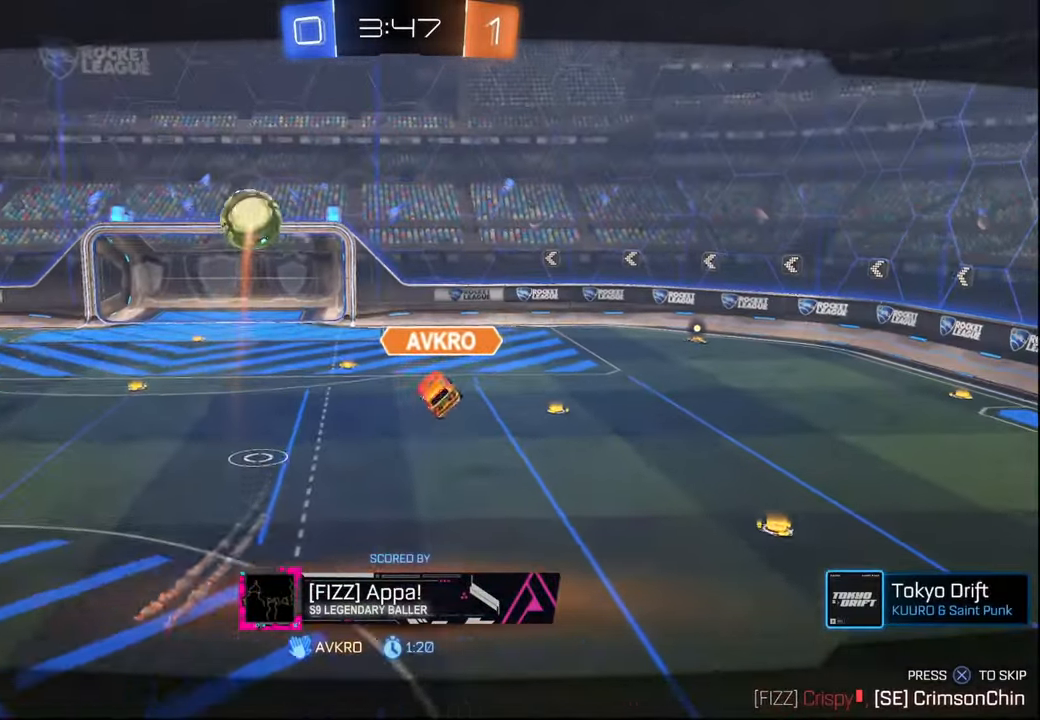
{"buttons": ["SELECT"], "left_stick": "center", "right_stick": "center", "events": [[34, "CROSS", "down"], [150, "CROSS", "up"], [234, "SELECT", "down"], [334, "SELECT", "up"], [417, "SELECT", "down"]]}
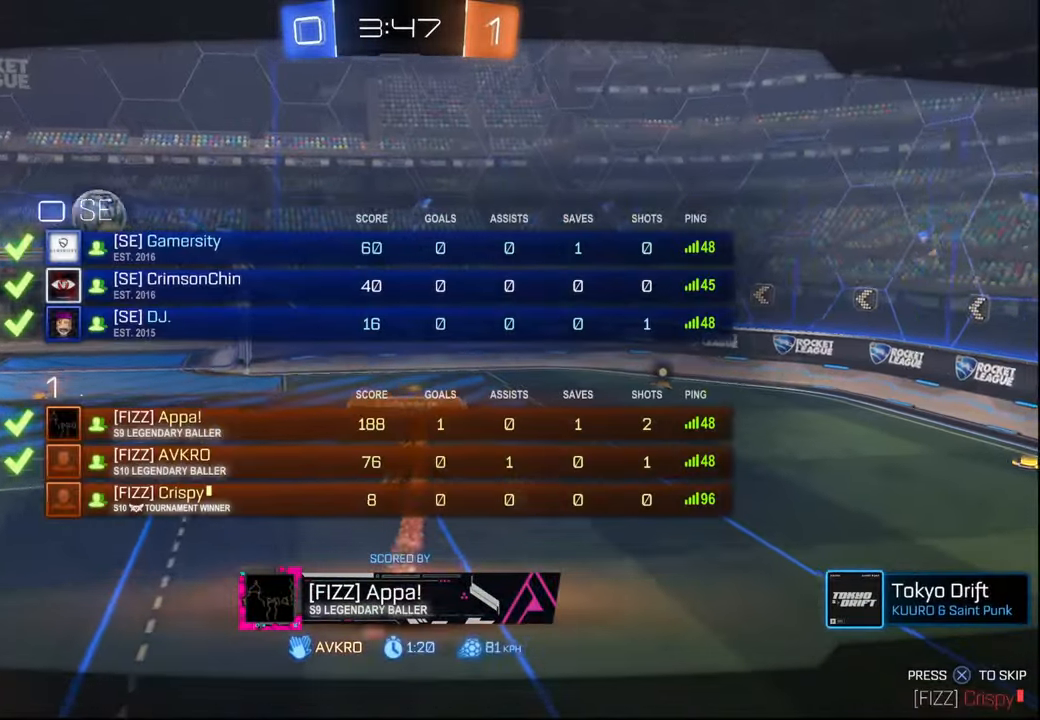
{"buttons": [], "left_stick": "center", "right_stick": "center", "events": [[17, "SELECT", "up"], [117, "SELECT", "down"], [234, "SELECT", "up"]]}
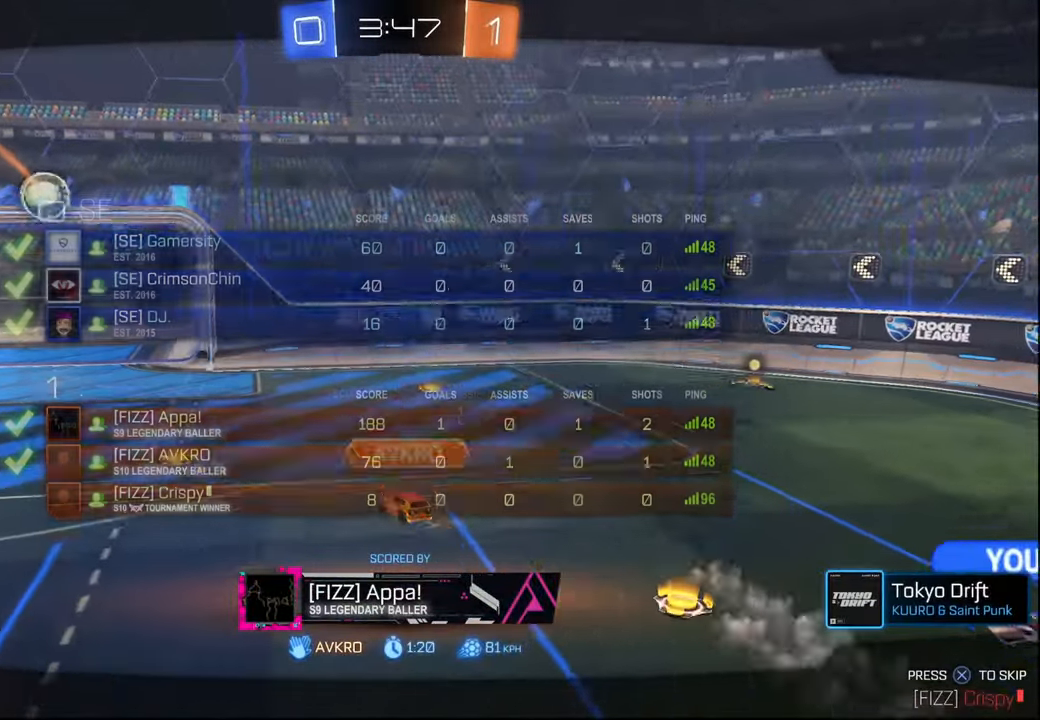
{"buttons": [], "left_stick": "center", "right_stick": "center", "events": []}
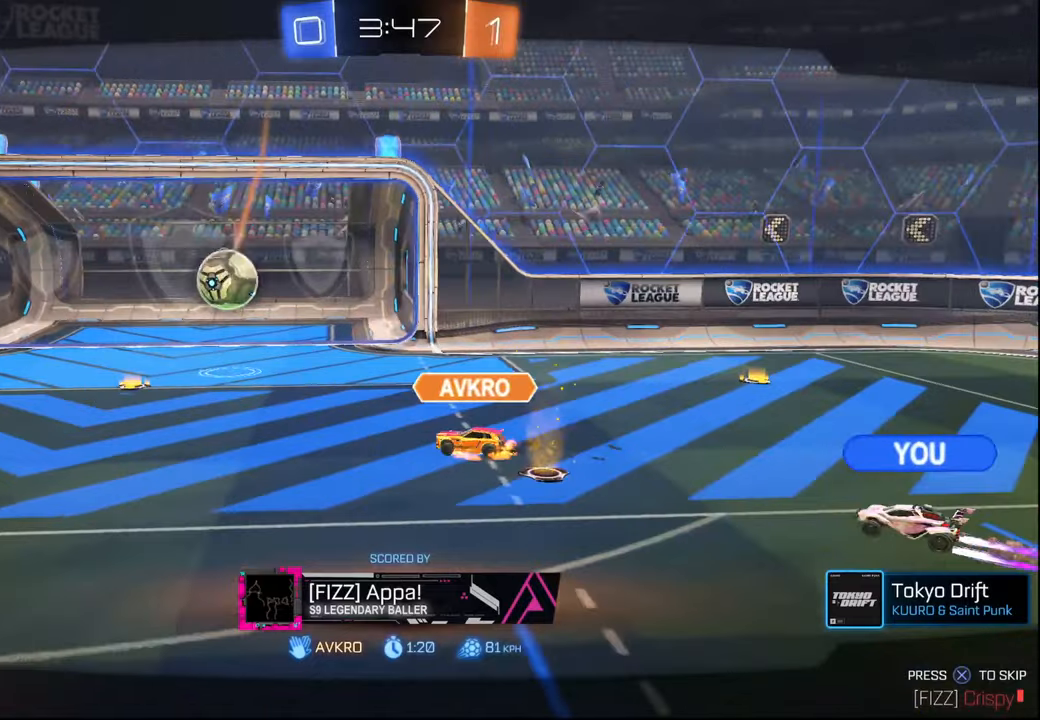
{"buttons": [], "left_stick": "center", "right_stick": "center", "events": []}
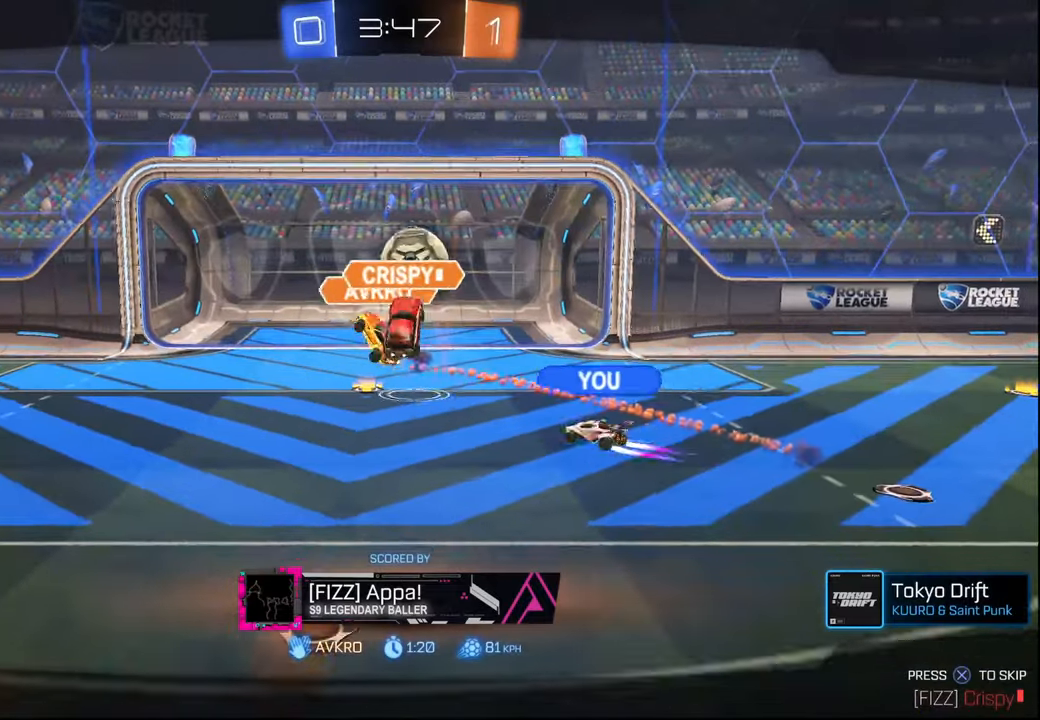
{"buttons": [], "left_stick": "center", "right_stick": "center", "events": []}
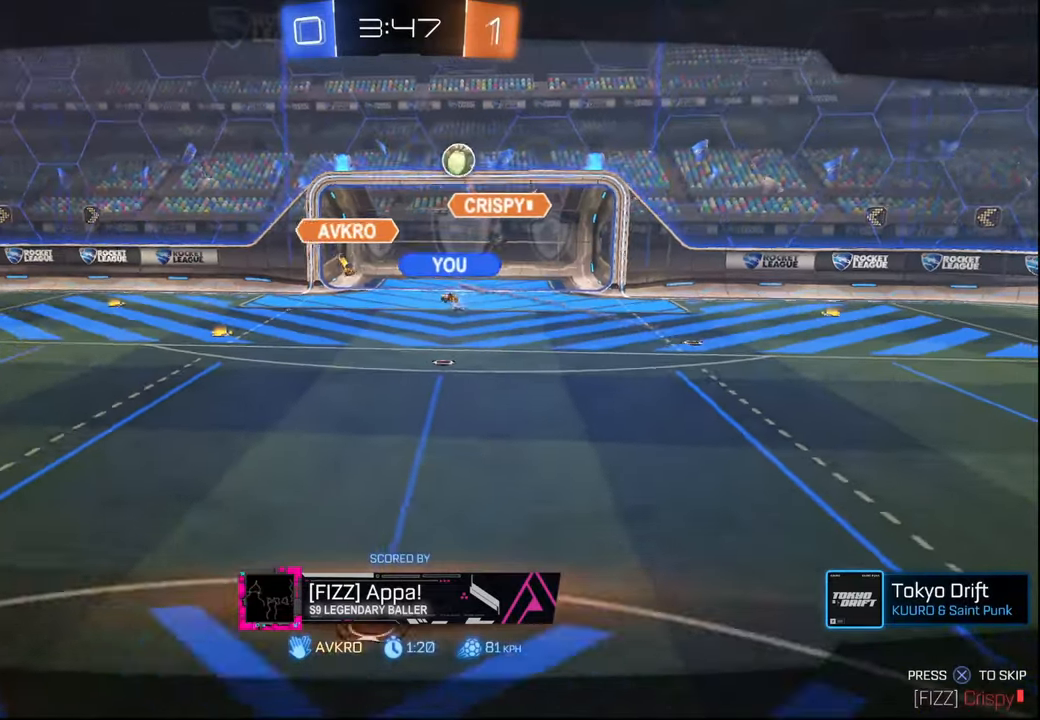
{"buttons": ["SELECT"], "left_stick": "center", "right_stick": "center", "events": [[434, "SELECT", "down"]]}
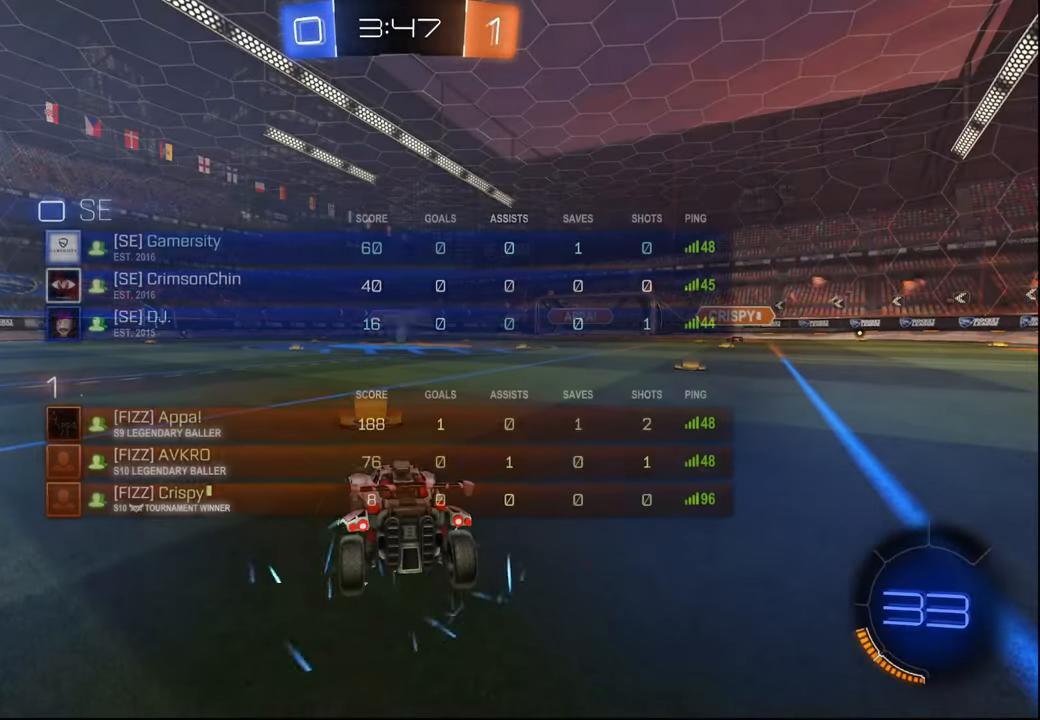
{"buttons": [], "left_stick": "center", "right_stick": "center", "events": [[17, "SELECT", "up"], [84, "SELECT", "down"], [184, "SELECT", "up"], [217, "TRIANGLE", "down"], [300, "TRIANGLE", "up"]]}
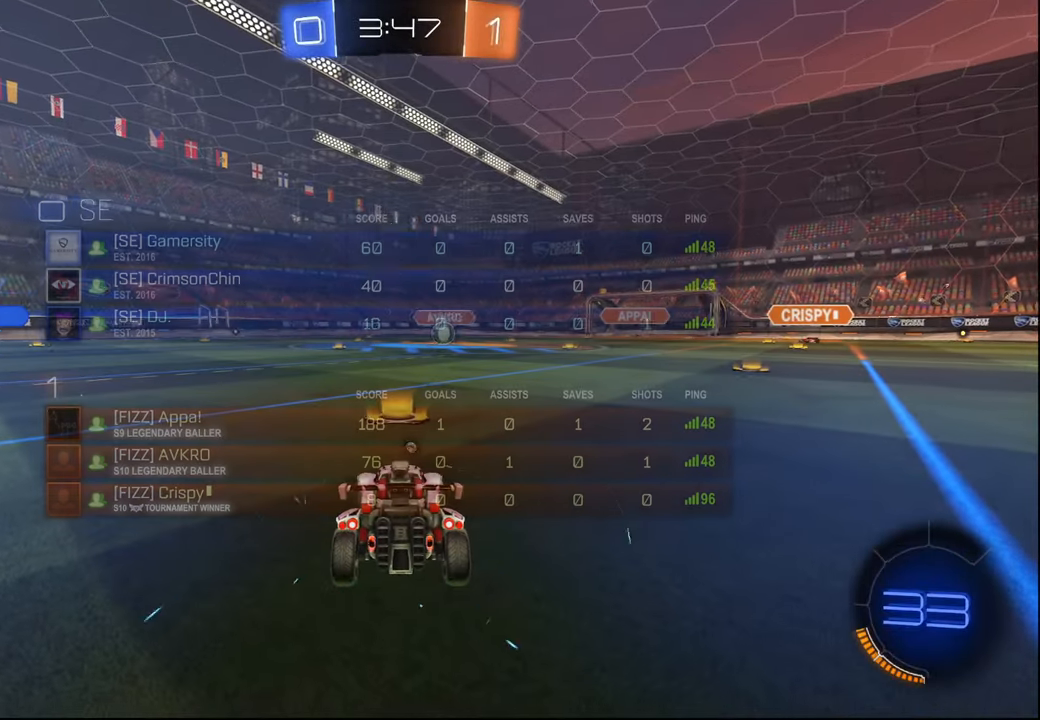
{"buttons": [], "left_stick": "center", "right_stick": "center", "events": [[150, "SELECT", "down"], [250, "SELECT", "up"], [334, "SELECT", "down"], [434, "SELECT", "up"]]}
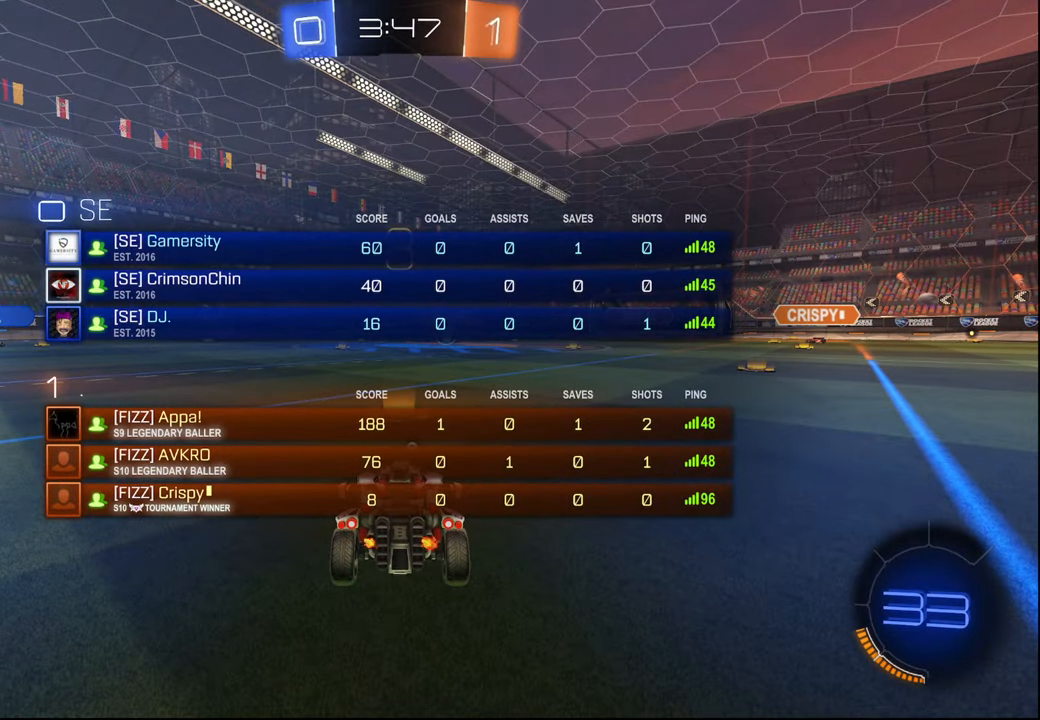
{"buttons": [], "left_stick": "center", "right_stick": "center", "events": [[34, "SELECT", "down"], [117, "TRIANGLE", "down"], [134, "SELECT", "up"], [234, "TRIANGLE", "up"], [300, "SELECT", "down"], [417, "SELECT", "up"]]}